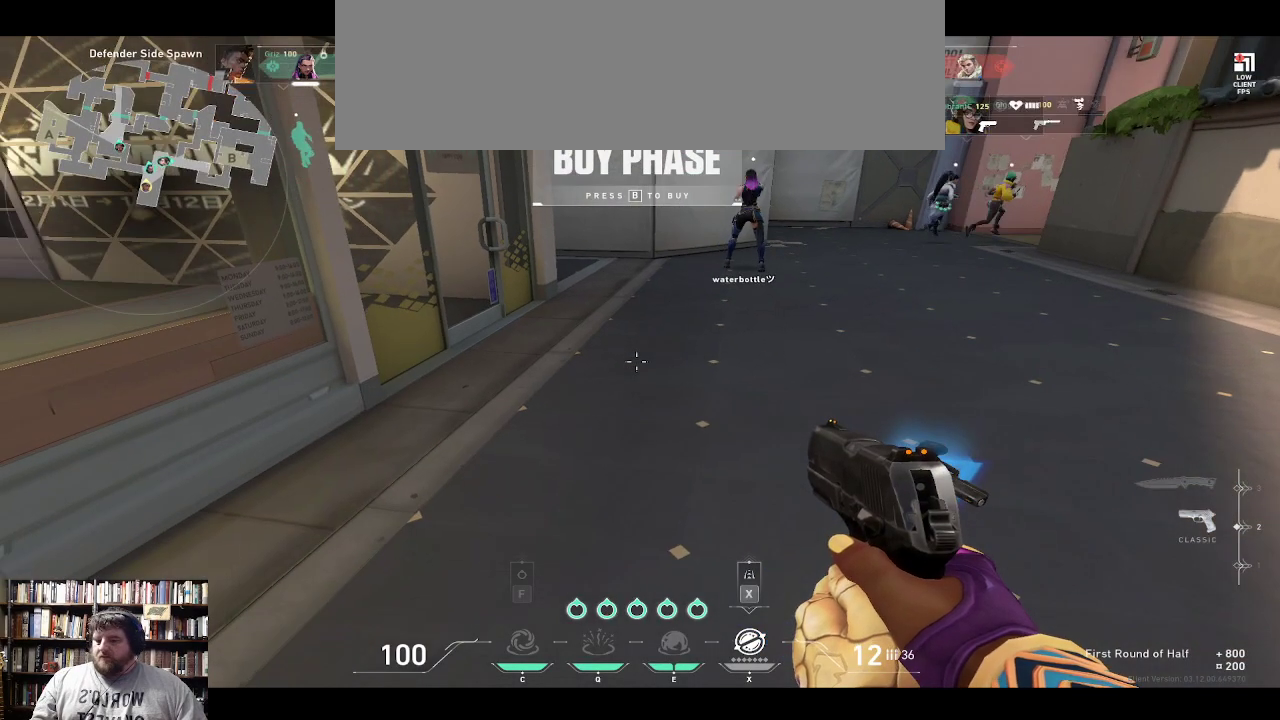
Gameplay with keyboard; each line is a JSON object with the keys held at the frame after it. "events" lists presses ("down") and releases ("up") of "0", "1", "2", "3", "4", "5", "6", "7", "8", "9", "backspace", "equals", "minus", "tilde" and "w" between this image and that frame as [ms after this image, input, new state], when the widget could be followed in between. No other keys are recorded. Mouse input is not recorded.
{"keys": ["w"], "events": [[400, "w", "down"]]}
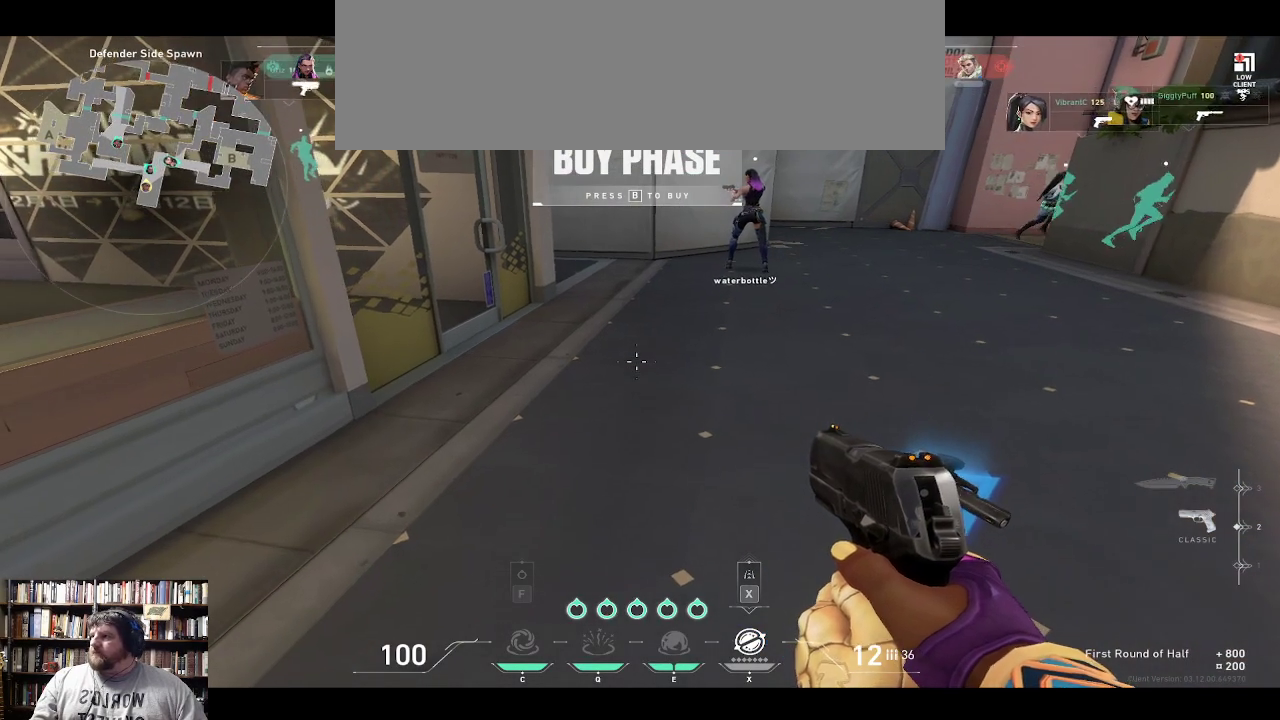
{"keys": ["w"], "events": []}
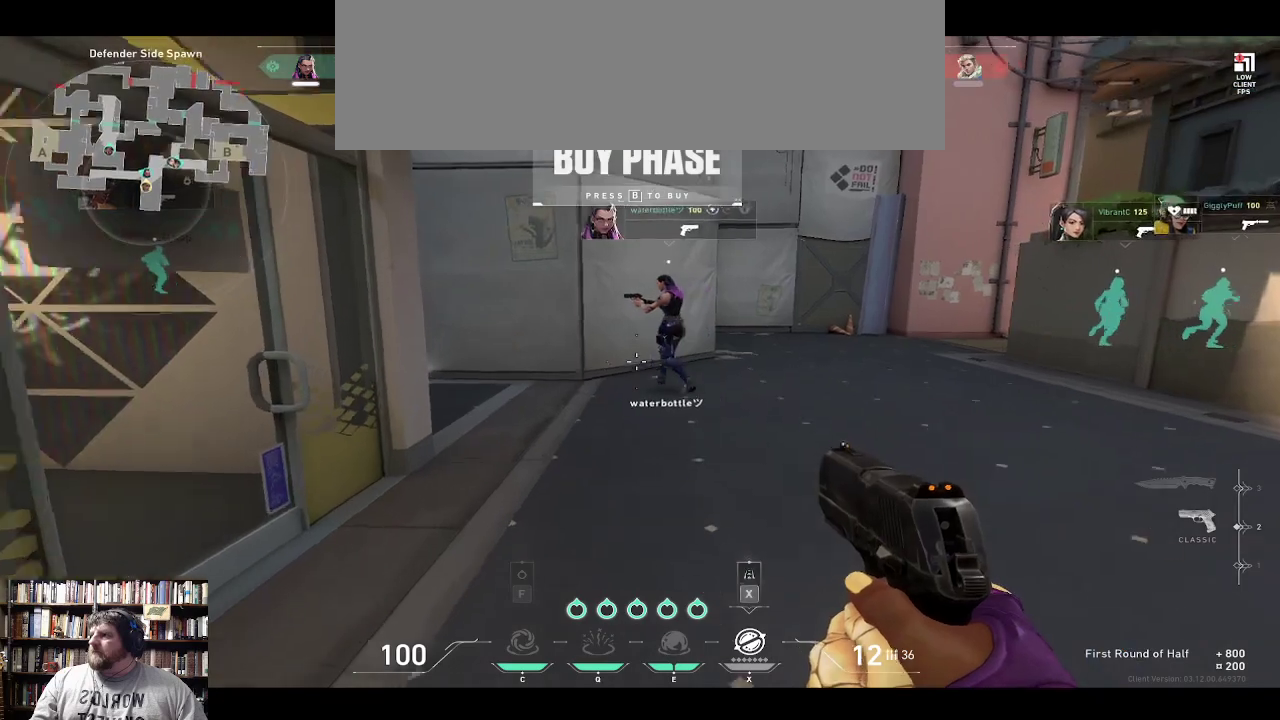
{"keys": ["w"], "events": []}
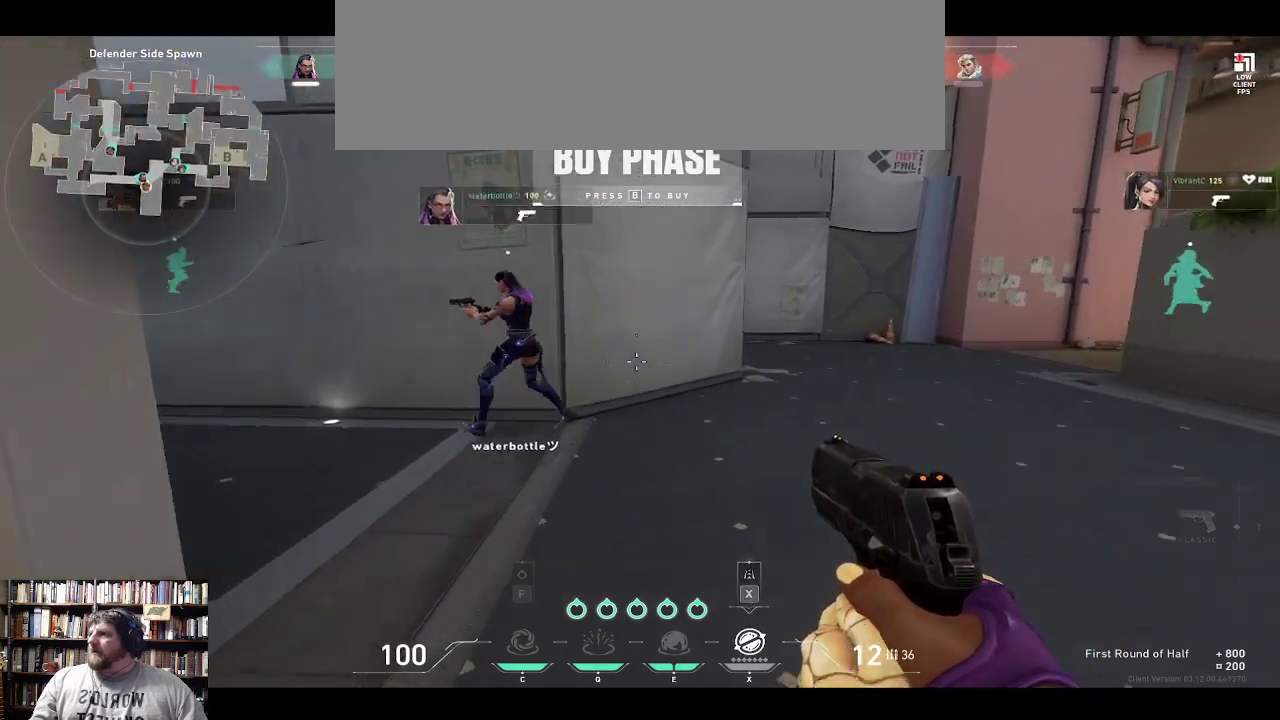
{"keys": [], "events": [[83, "w", "up"]]}
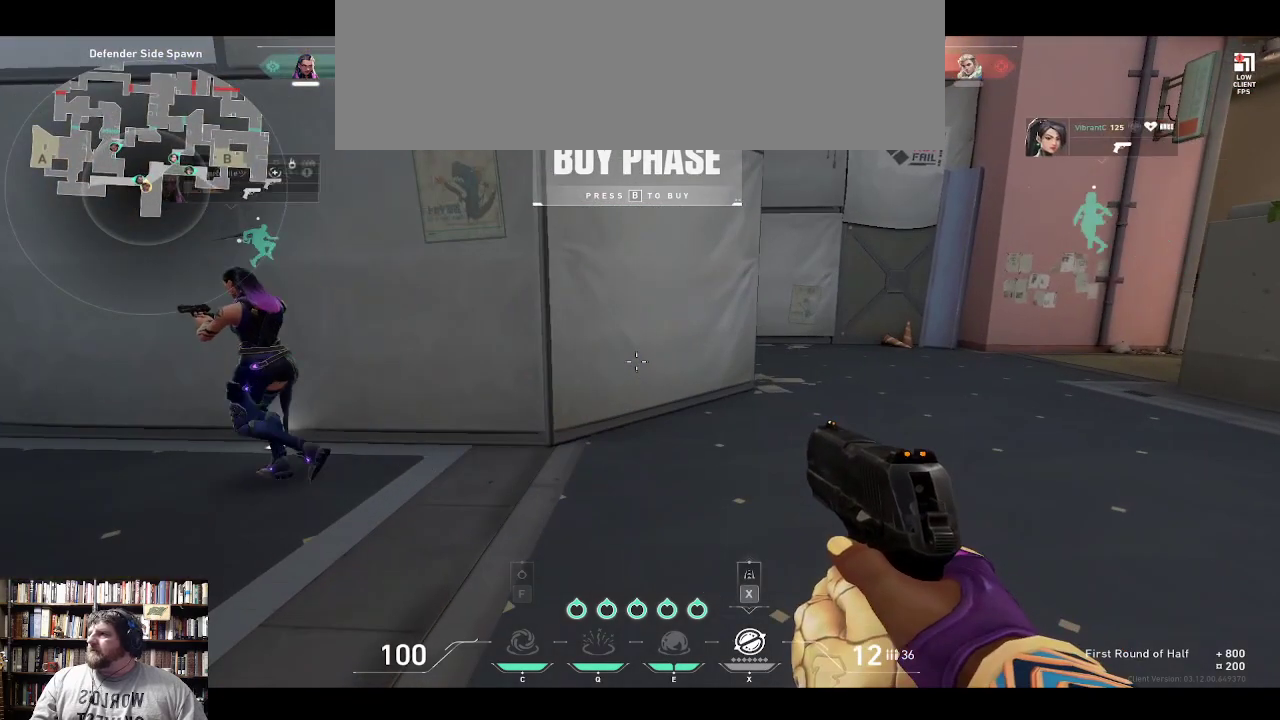
{"keys": ["w"], "events": [[200, "w", "down"]]}
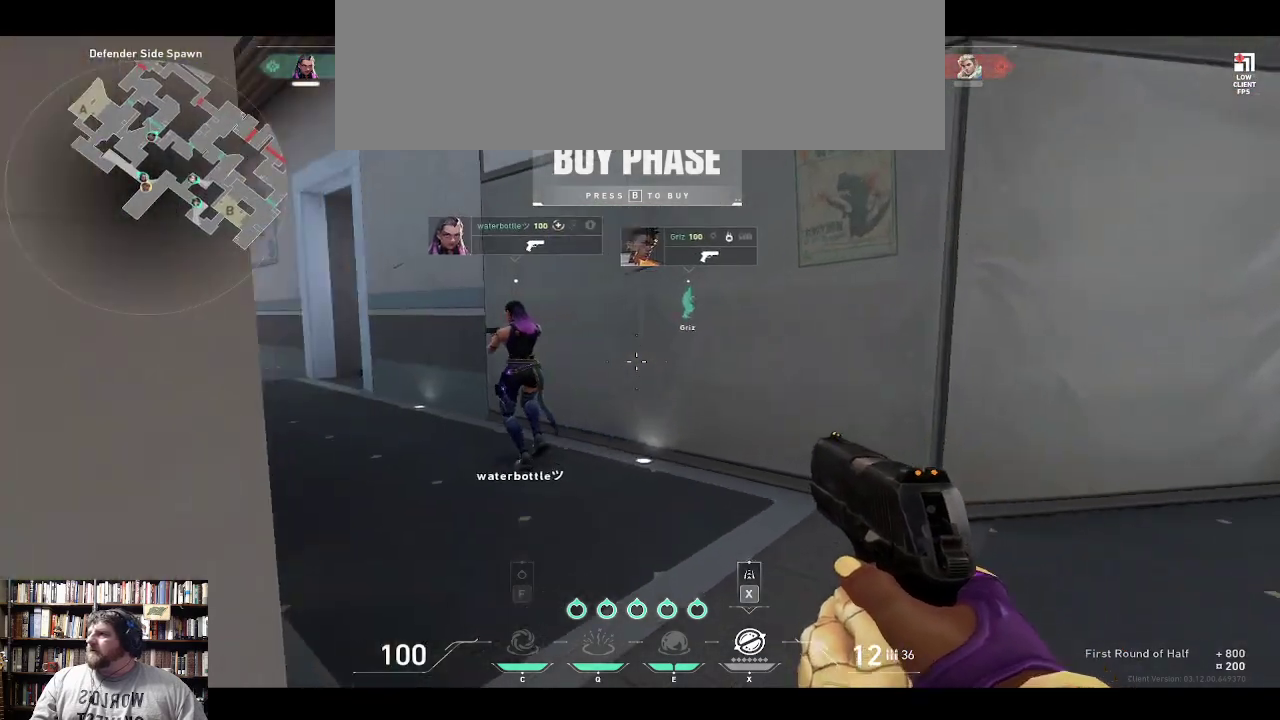
{"keys": ["w"], "events": []}
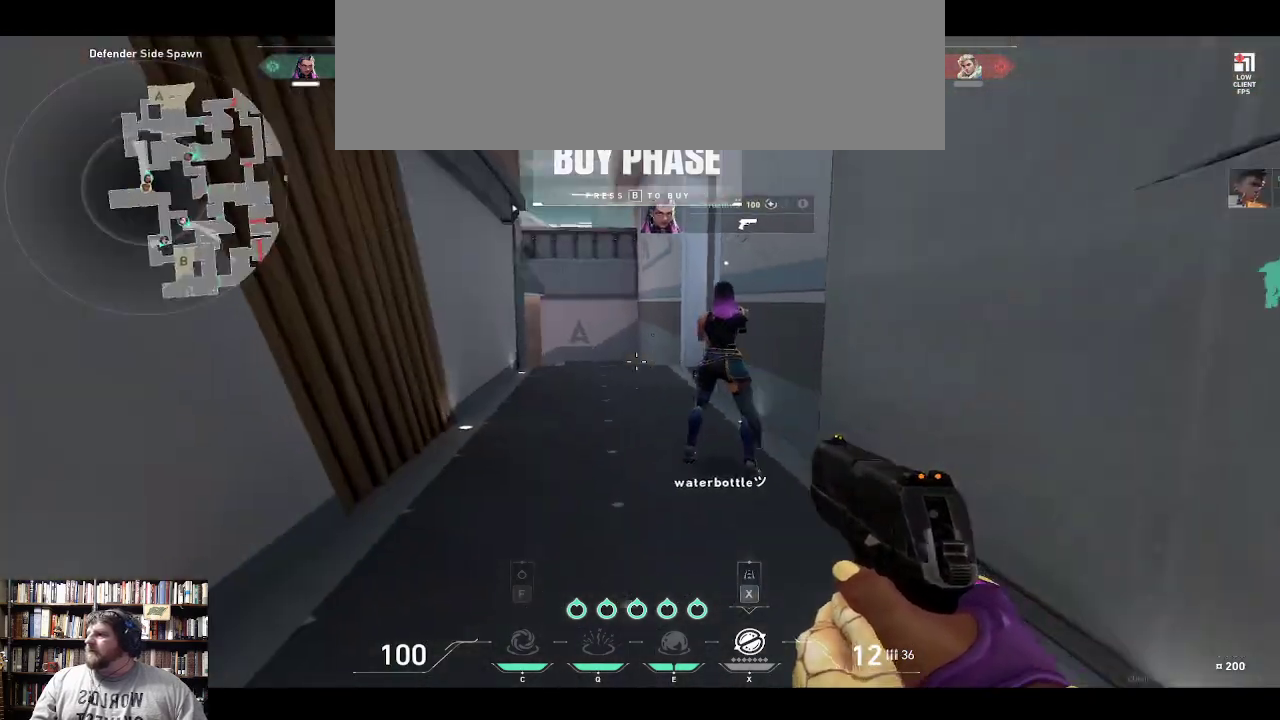
{"keys": ["w"], "events": []}
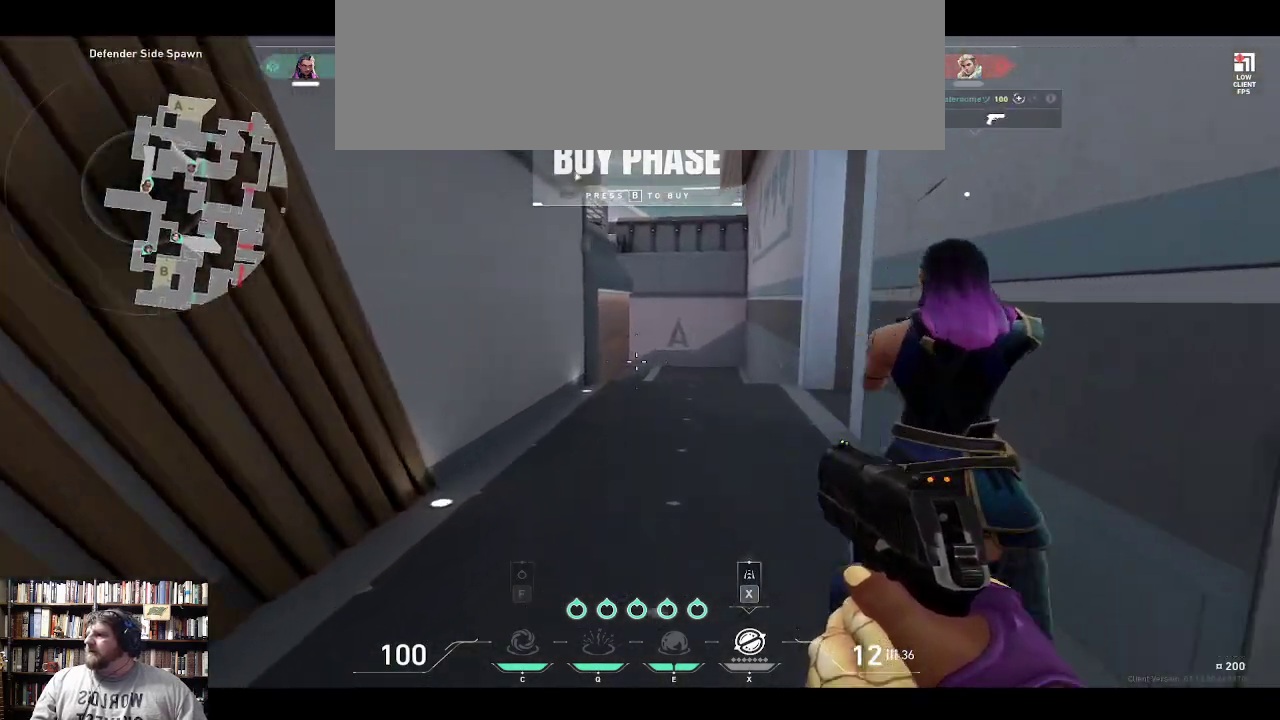
{"keys": ["w"], "events": []}
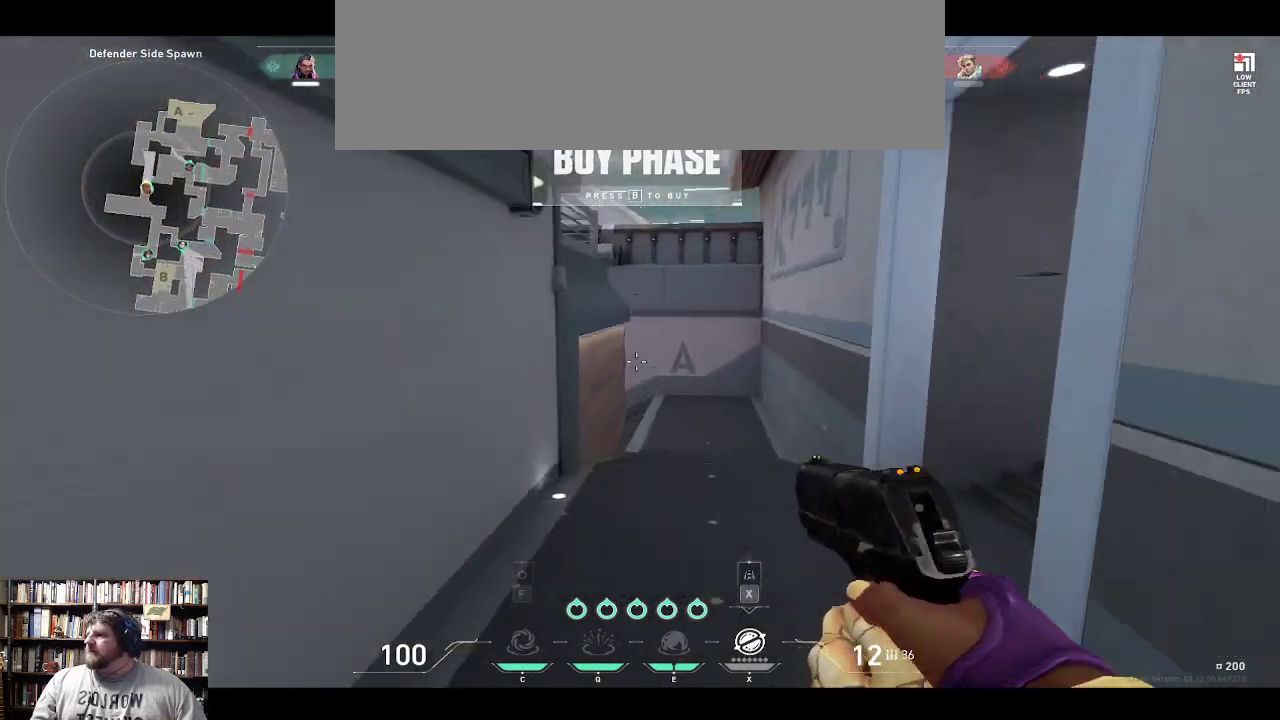
{"keys": ["w"], "events": []}
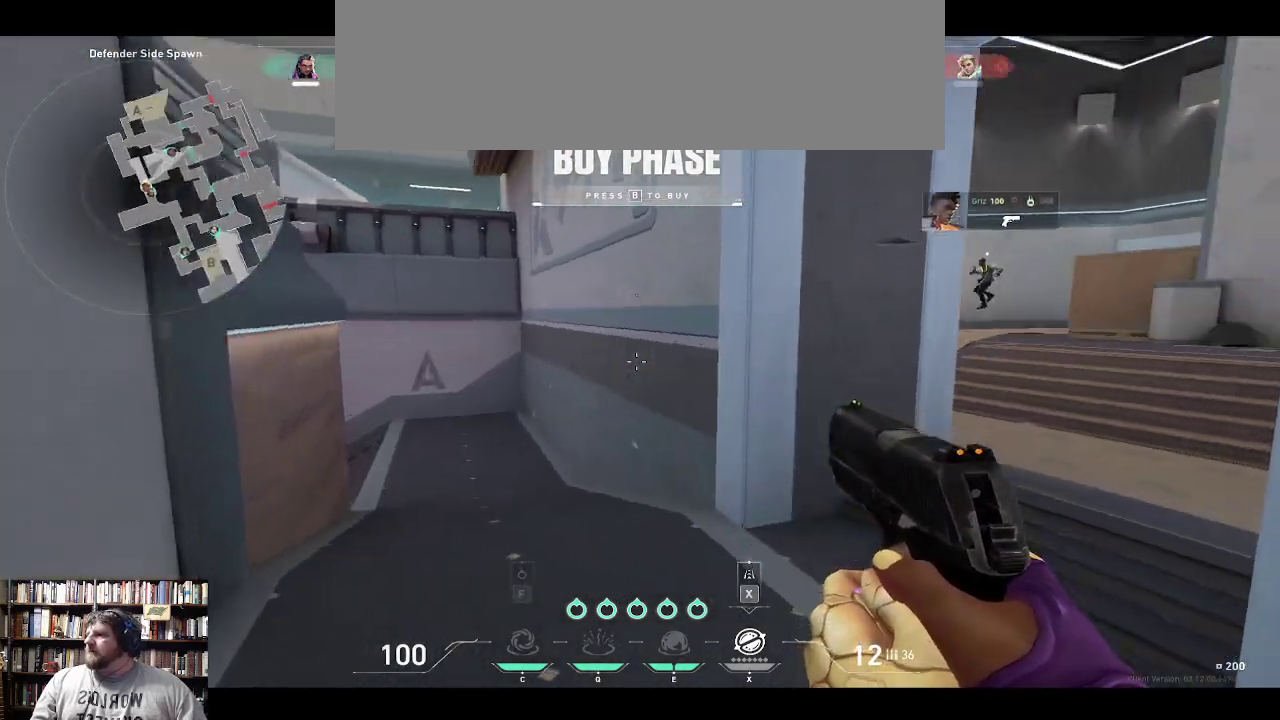
{"keys": ["w"], "events": []}
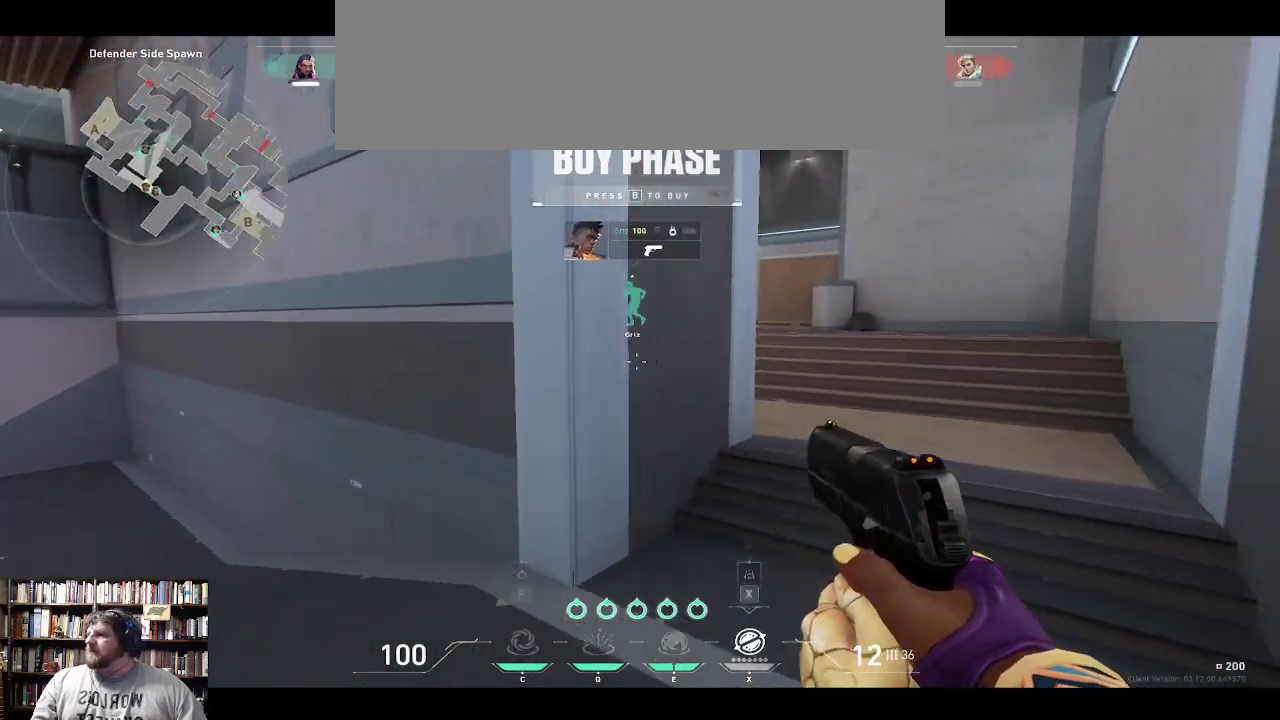
{"keys": ["w"], "events": []}
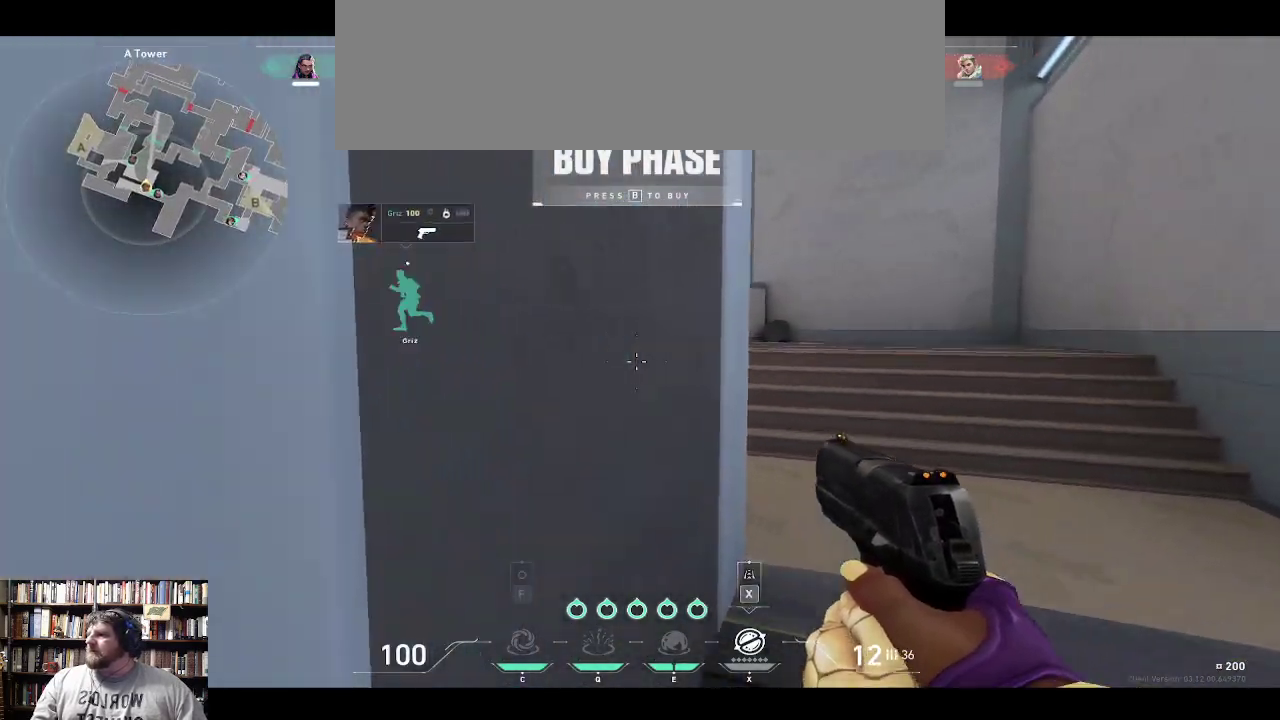
{"keys": ["w"], "events": []}
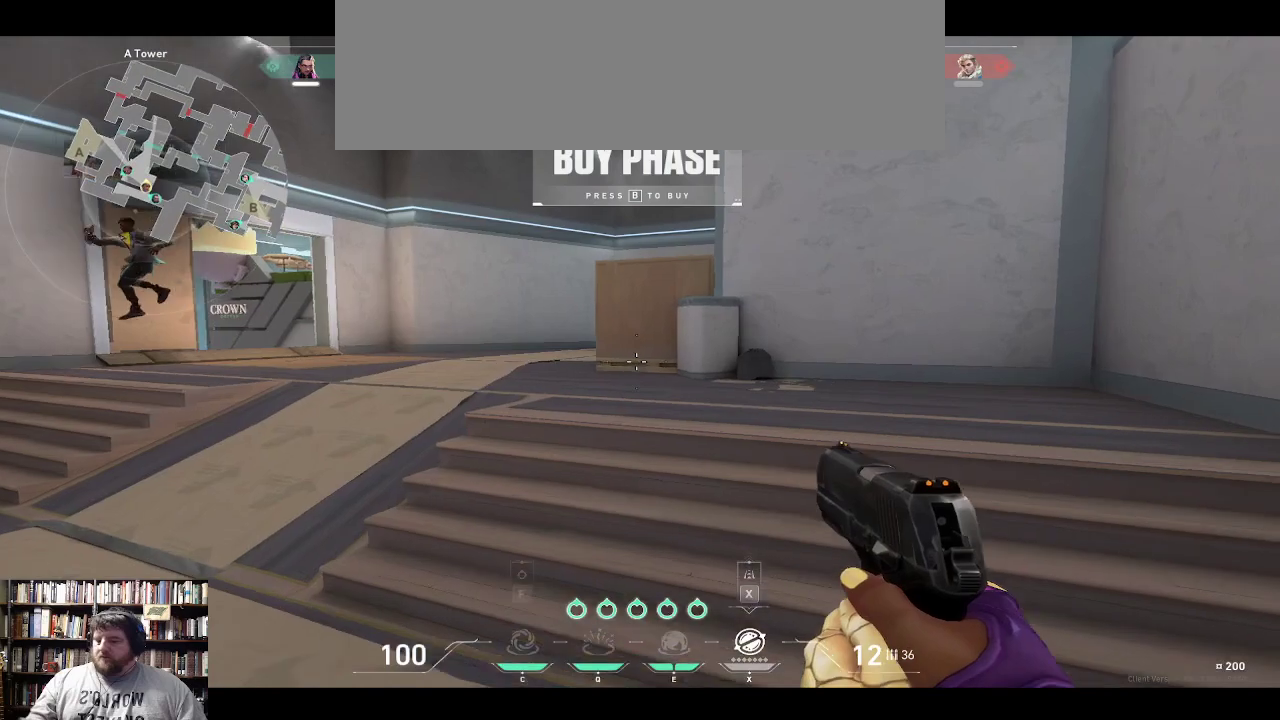
{"keys": ["w"], "events": []}
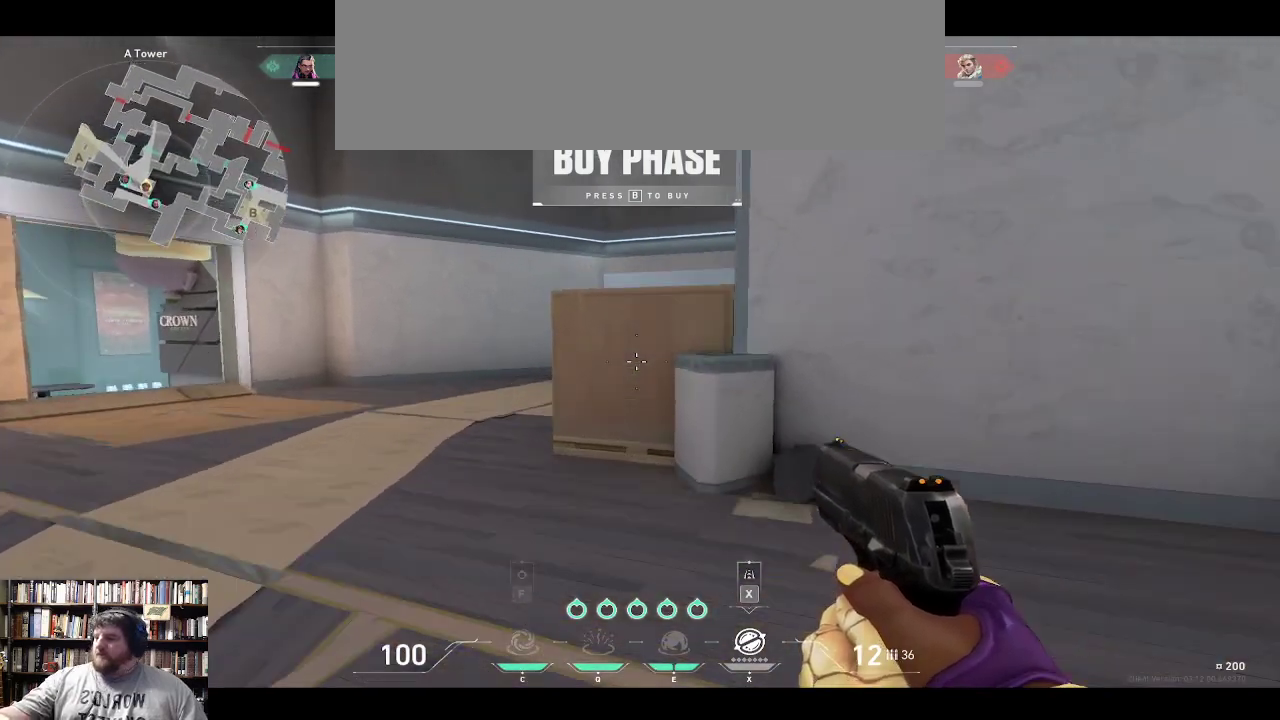
{"keys": ["w"], "events": []}
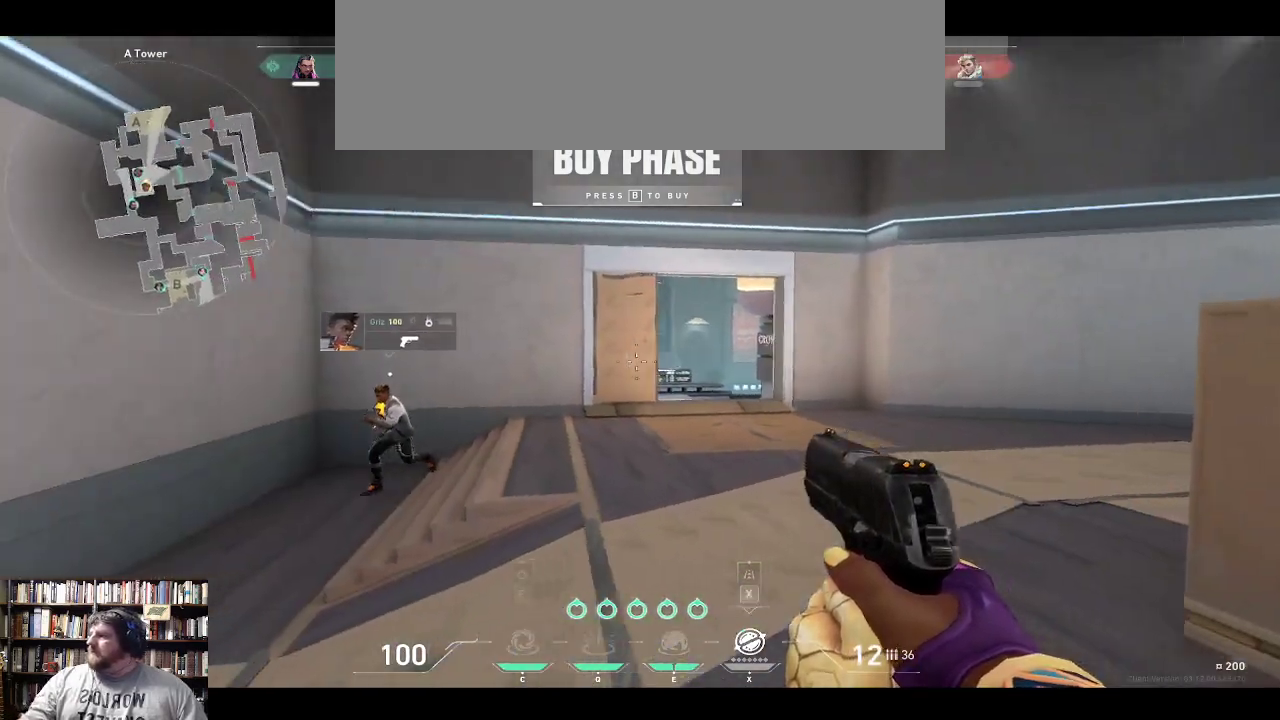
{"keys": ["w"], "events": []}
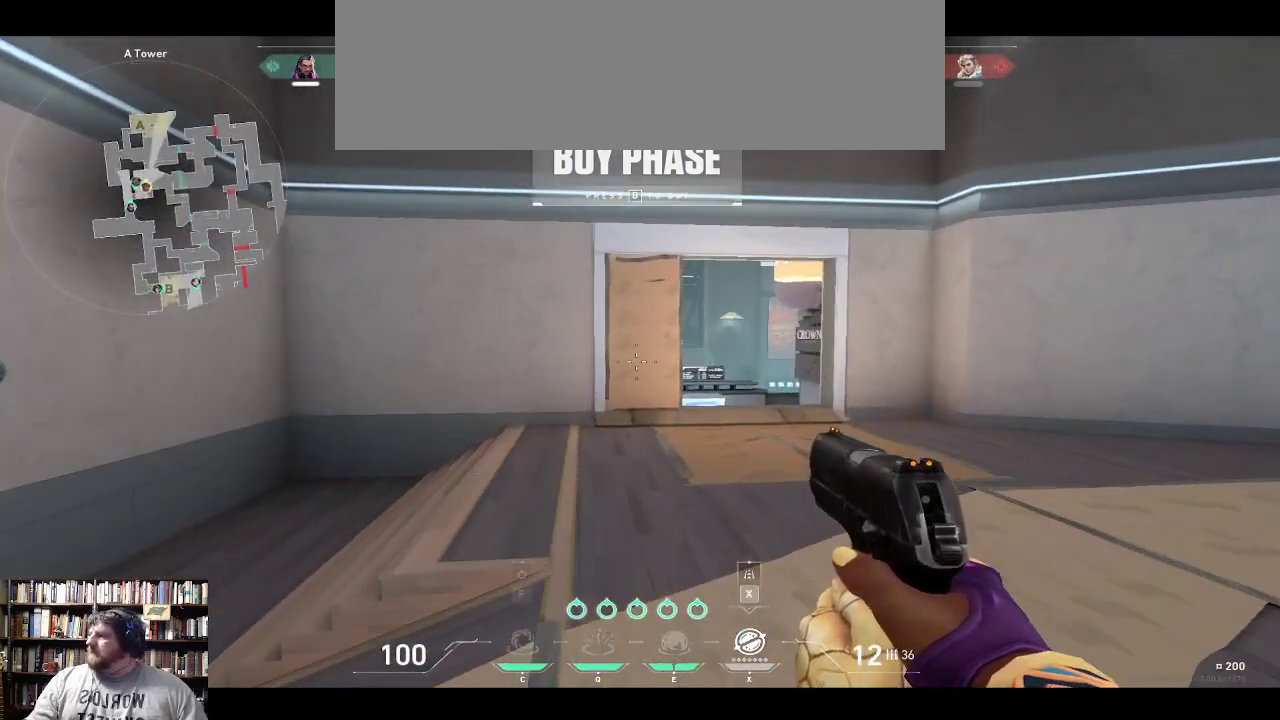
{"keys": ["w"], "events": []}
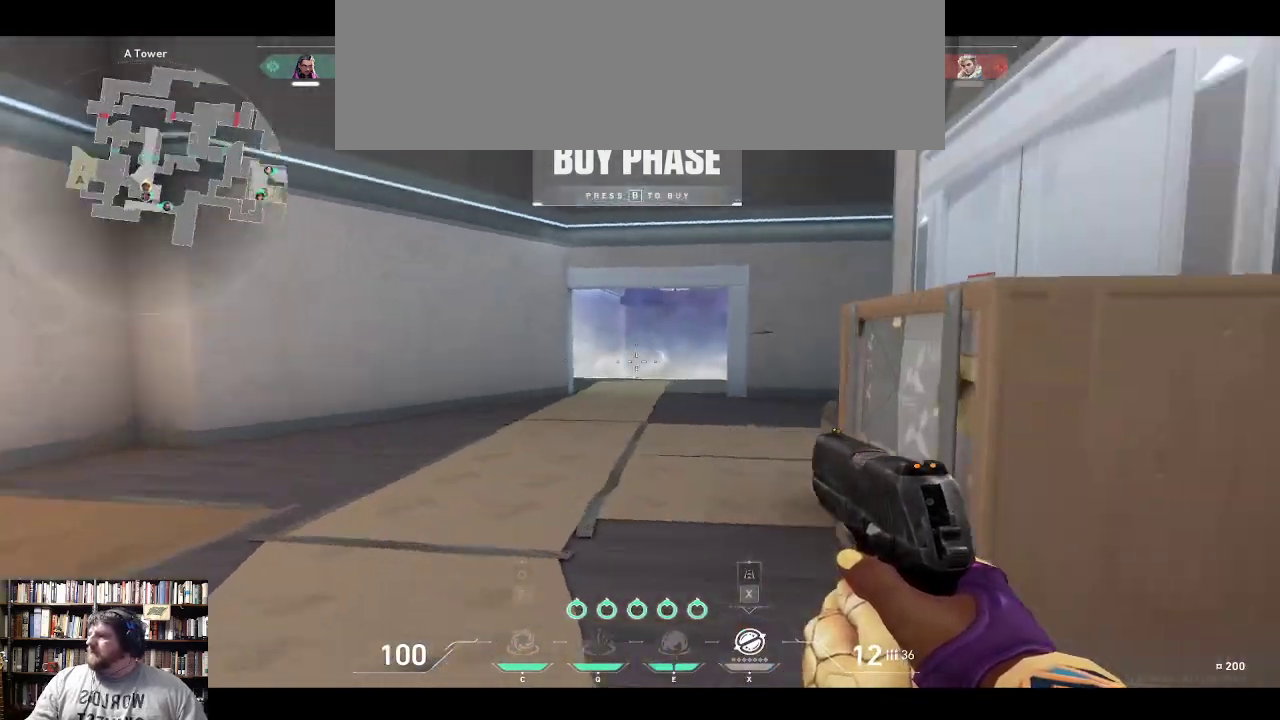
{"keys": ["w"], "events": []}
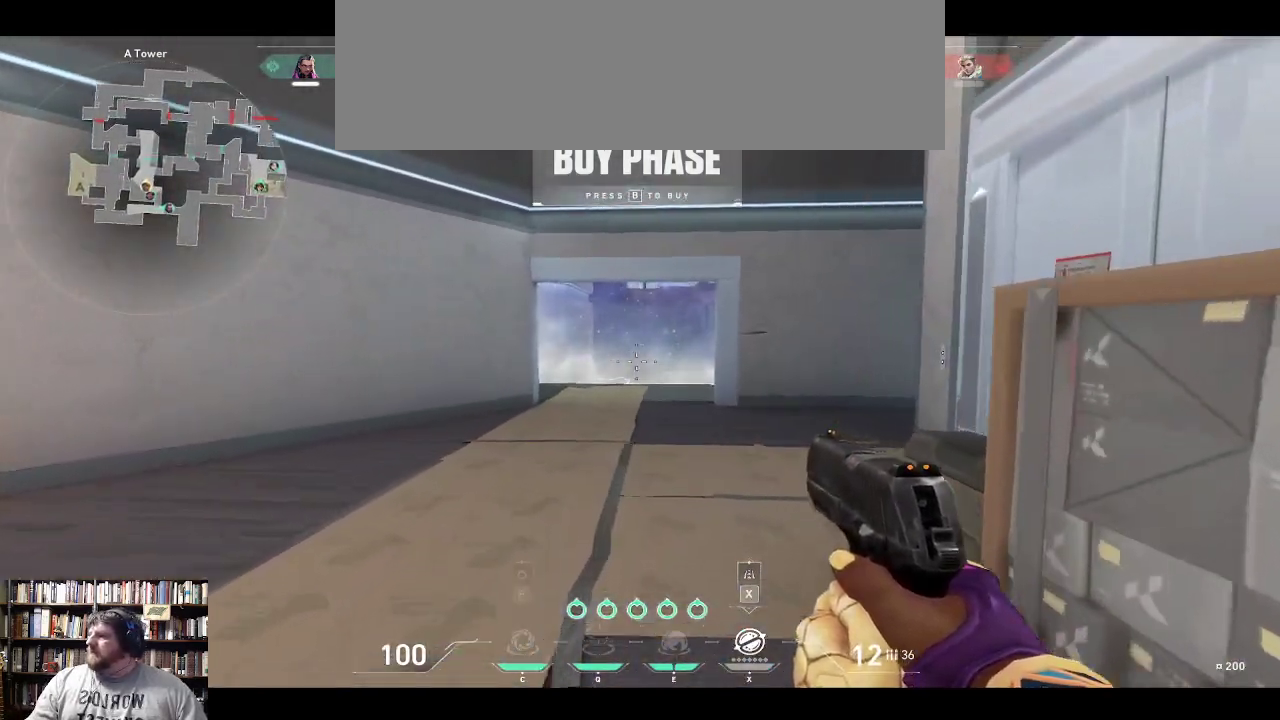
{"keys": ["w"], "events": []}
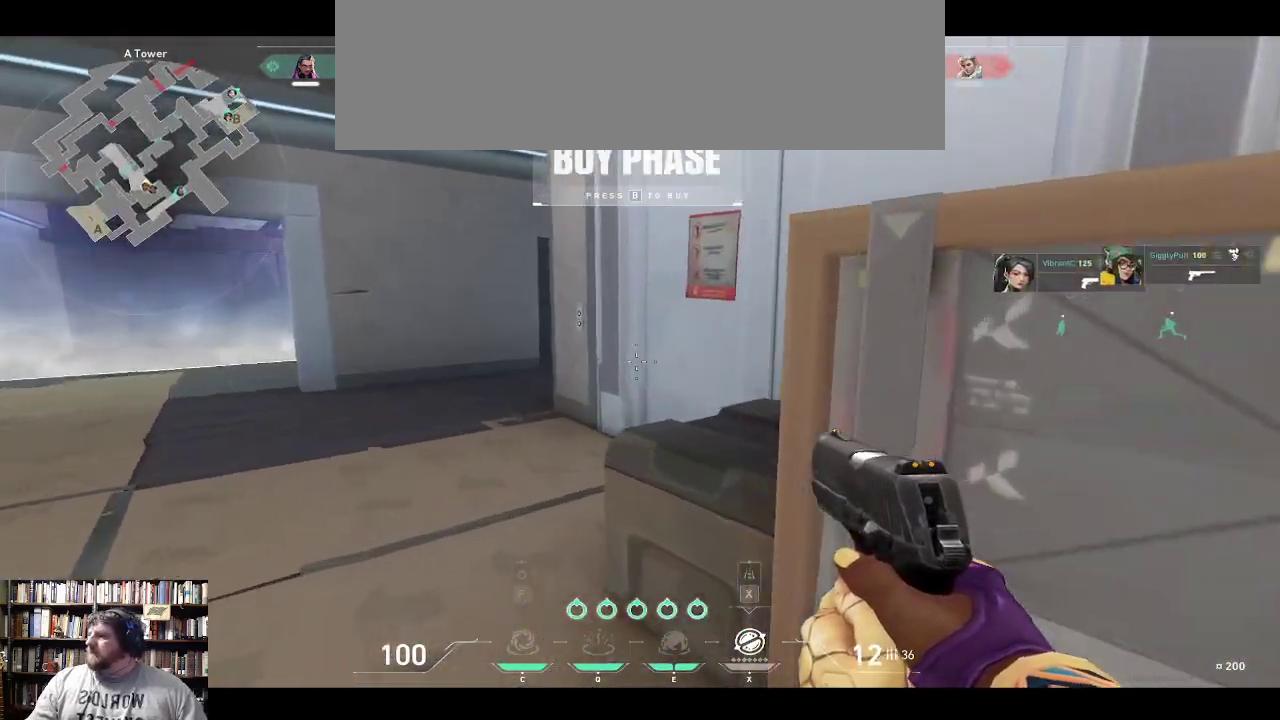
{"keys": ["w"], "events": []}
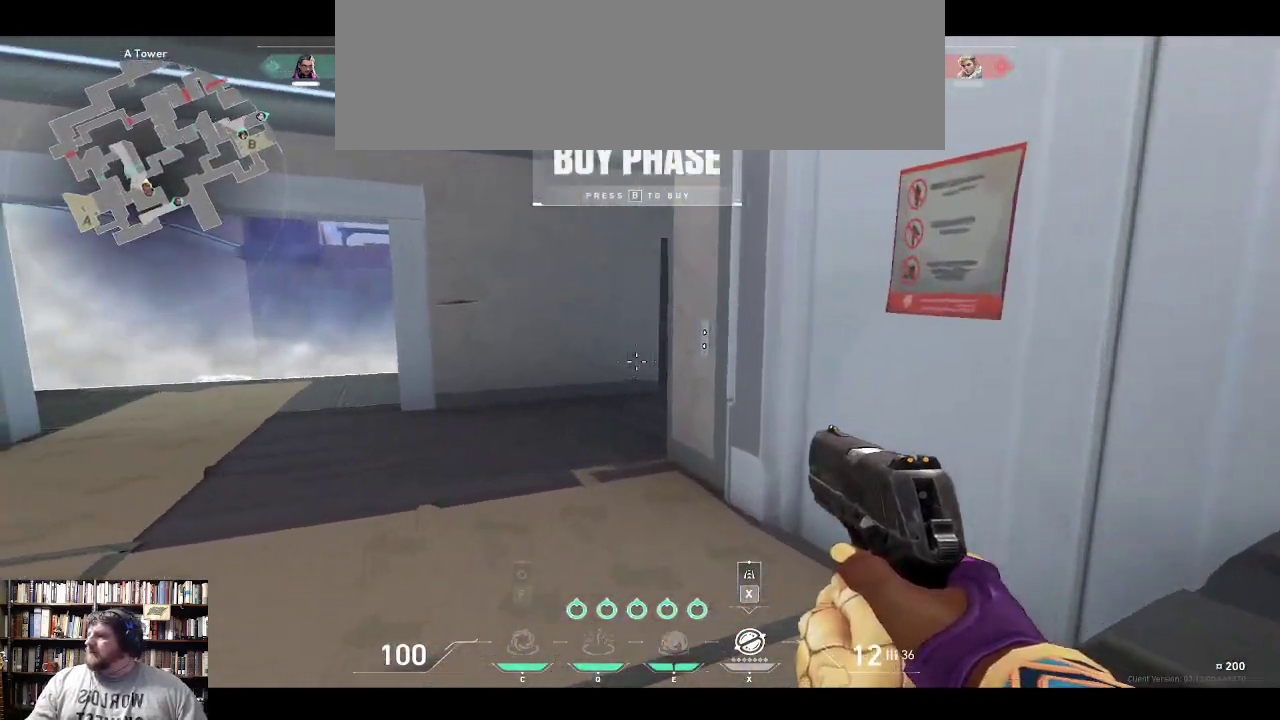
{"keys": ["w"], "events": []}
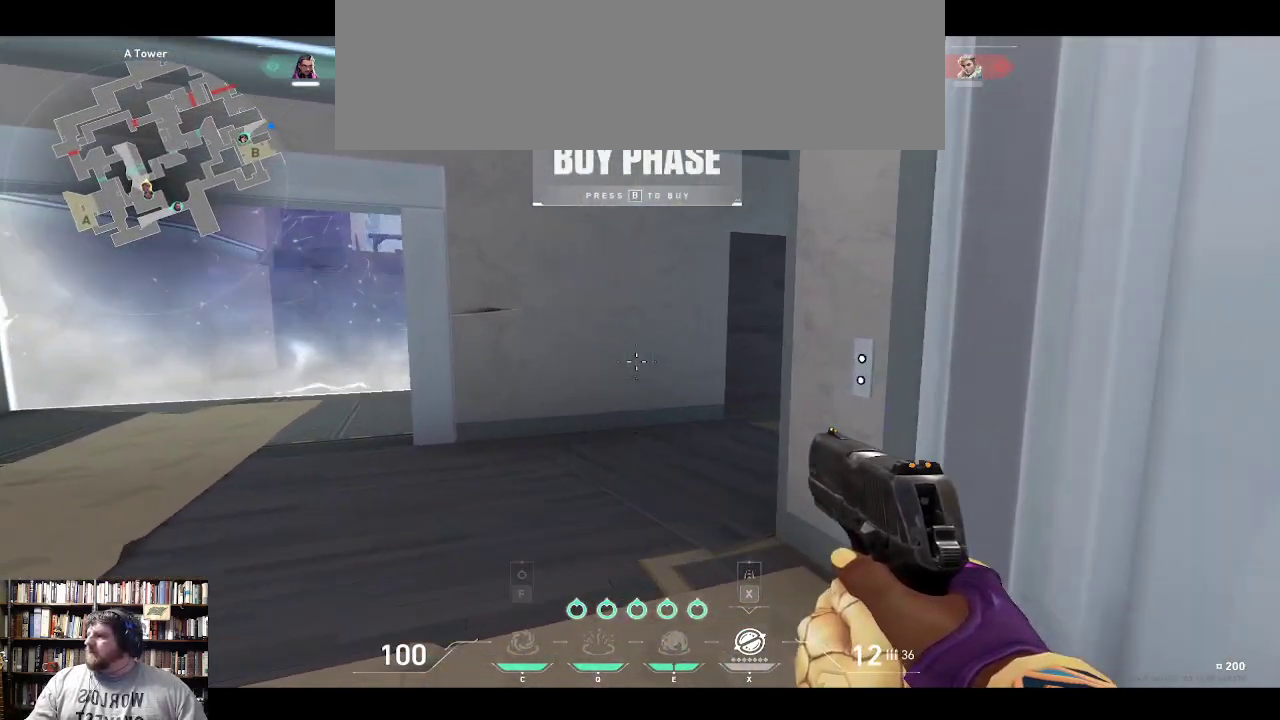
{"keys": ["w"], "events": []}
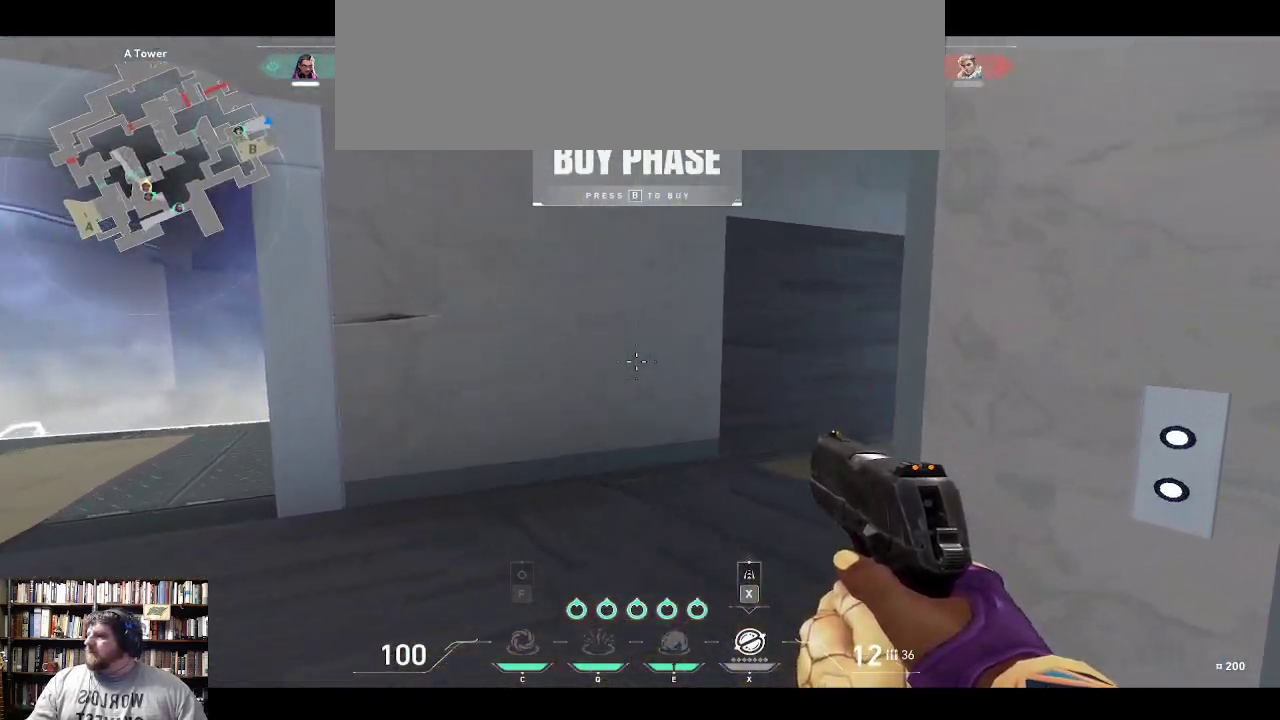
{"keys": ["w"], "events": []}
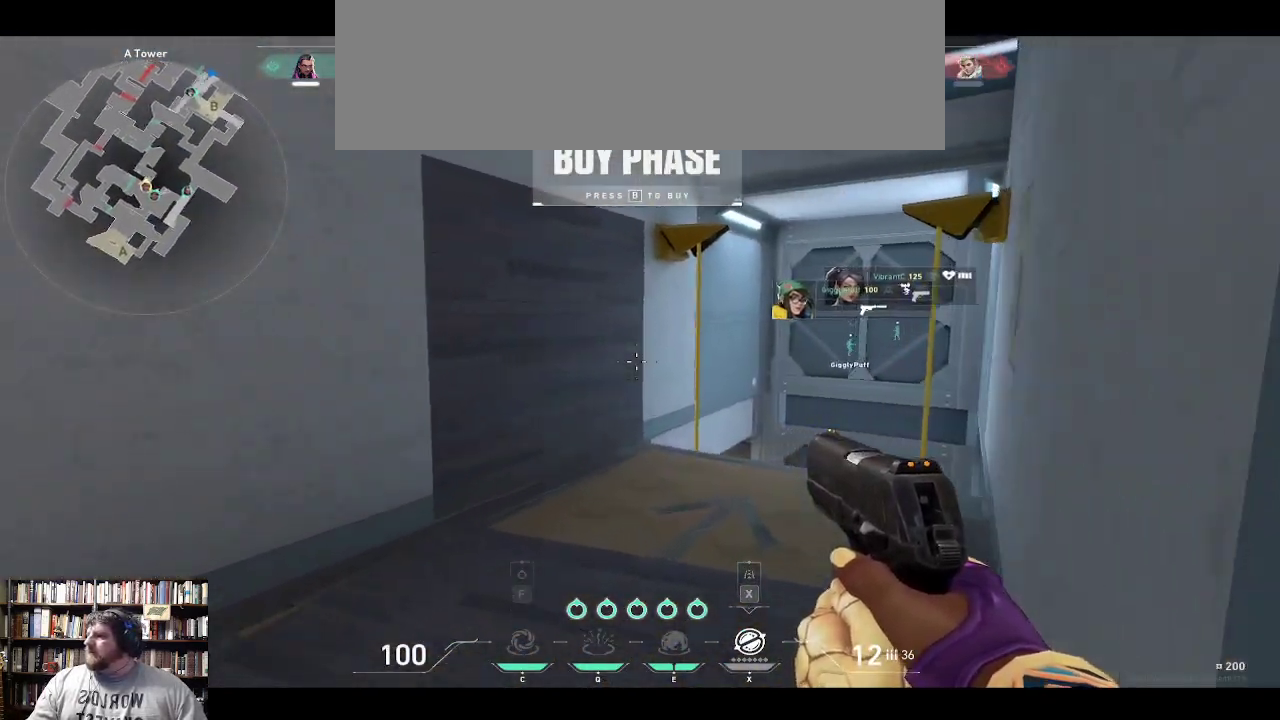
{"keys": ["w"], "events": []}
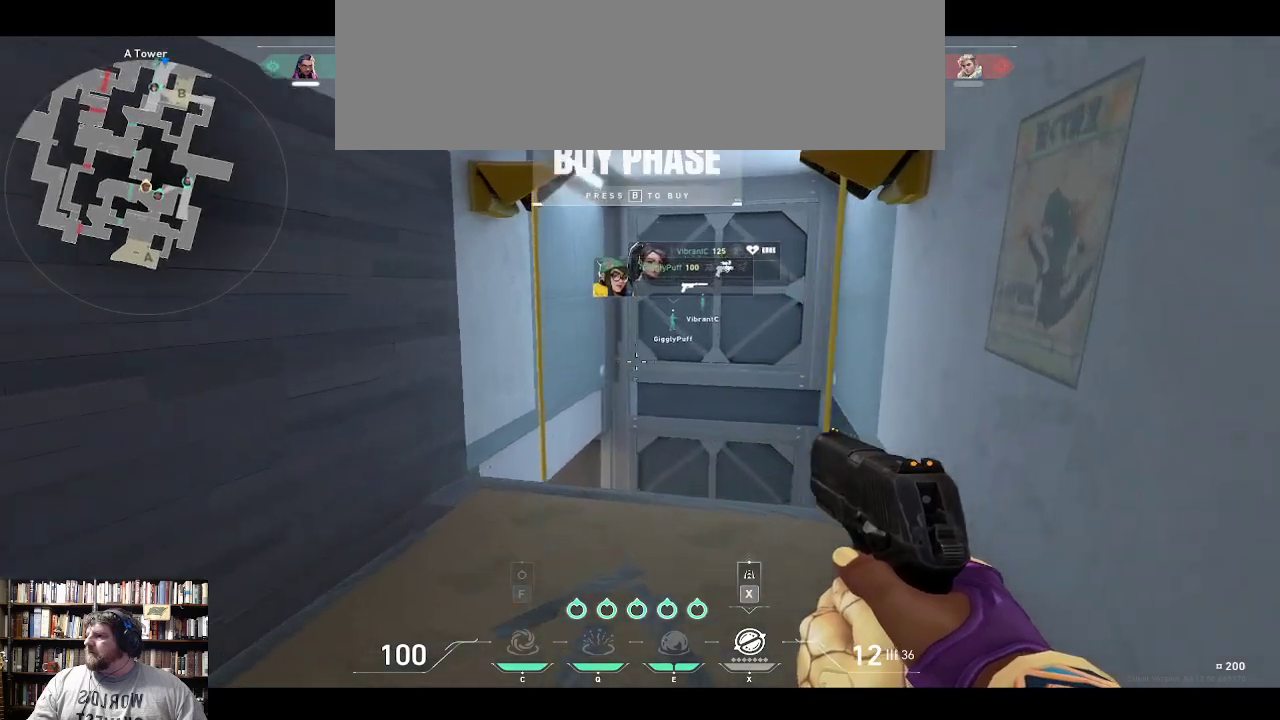
{"keys": ["w"], "events": []}
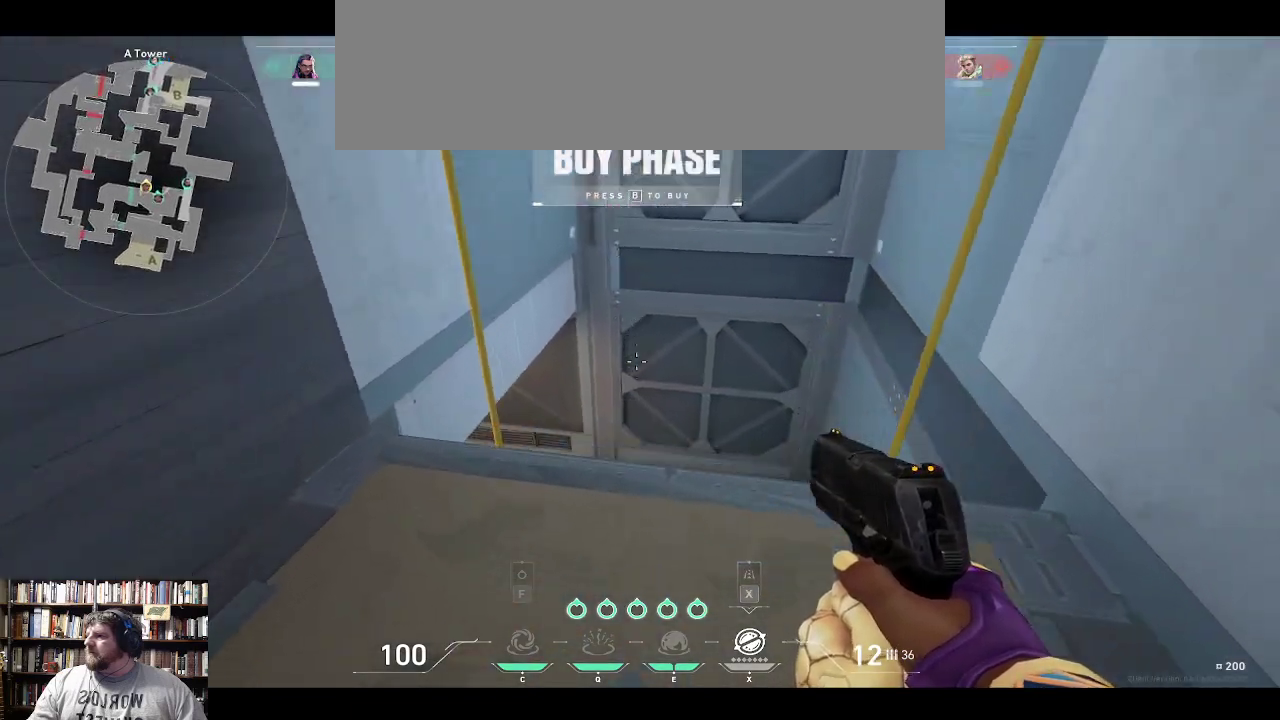
{"keys": [], "events": [[67, "w", "up"]]}